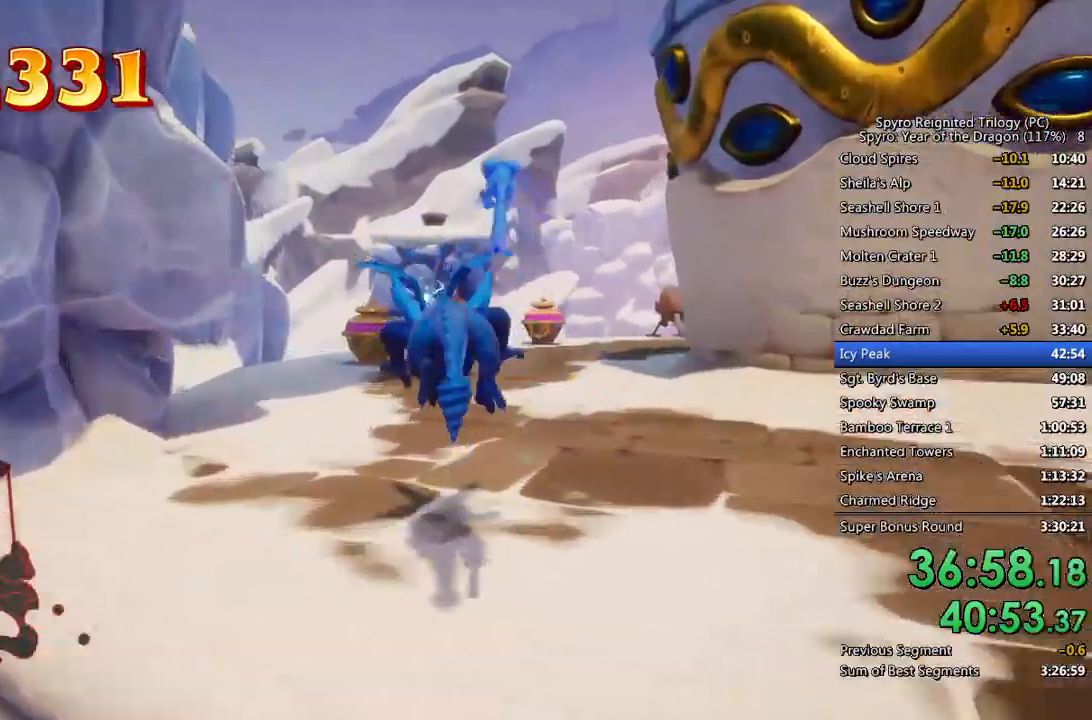
Gameplay with a controller (PlayStation layout); each line is a JSON object with the inputs held at the frame after it. "events" lists button and stick changes between this image and that frame as [ms after this image, input, new state], when the widget could be followed in between.
{"buttons": ["SQUARE"], "left_stick": "center", "right_stick": "center", "events": [[17, "left_stick", "center"], [267, "left_stick", "left"], [333, "left_stick", "center"]]}
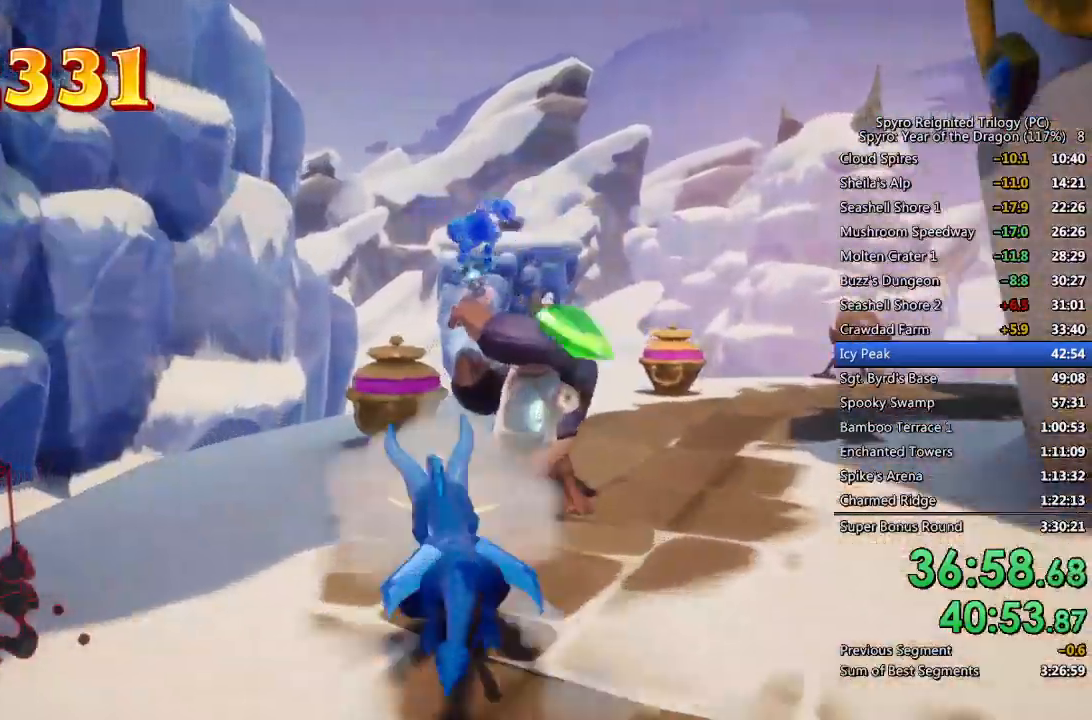
{"buttons": ["SQUARE"], "left_stick": "up-right", "right_stick": "right", "events": [[150, "left_stick", "right"], [433, "right_stick", "right"], [483, "left_stick", "up-right"]]}
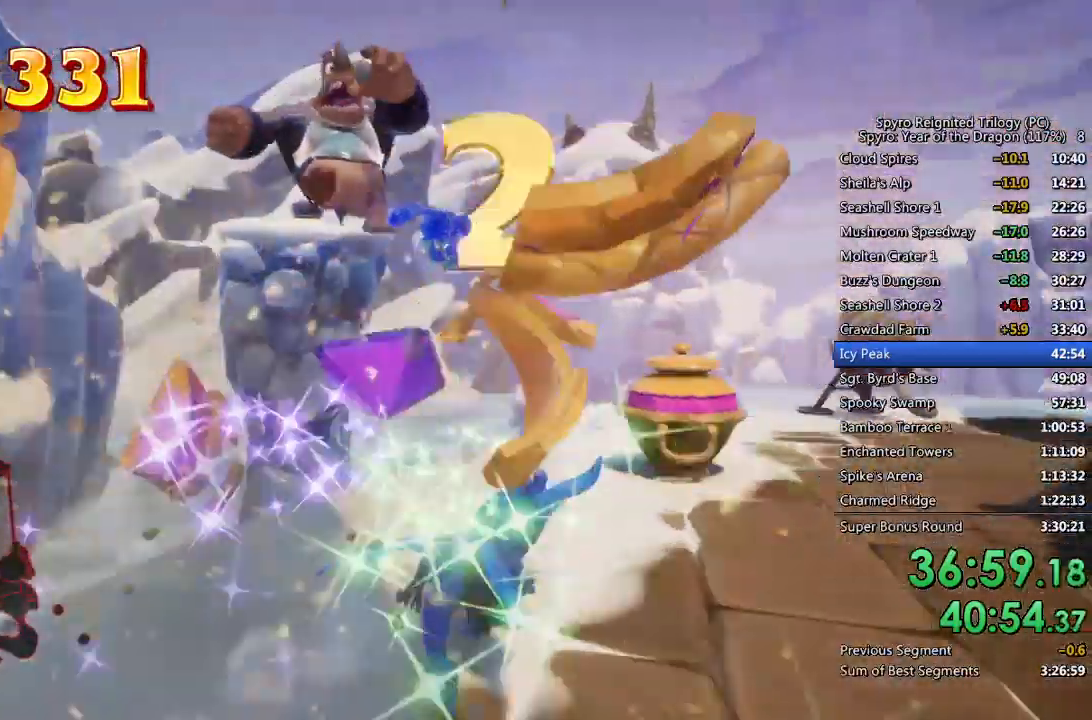
{"buttons": [], "left_stick": "up-right", "right_stick": "right", "events": [[183, "SQUARE", "up"], [267, "CIRCLE", "down"], [367, "CIRCLE", "up"], [367, "left_stick", "up"], [467, "left_stick", "up-right"]]}
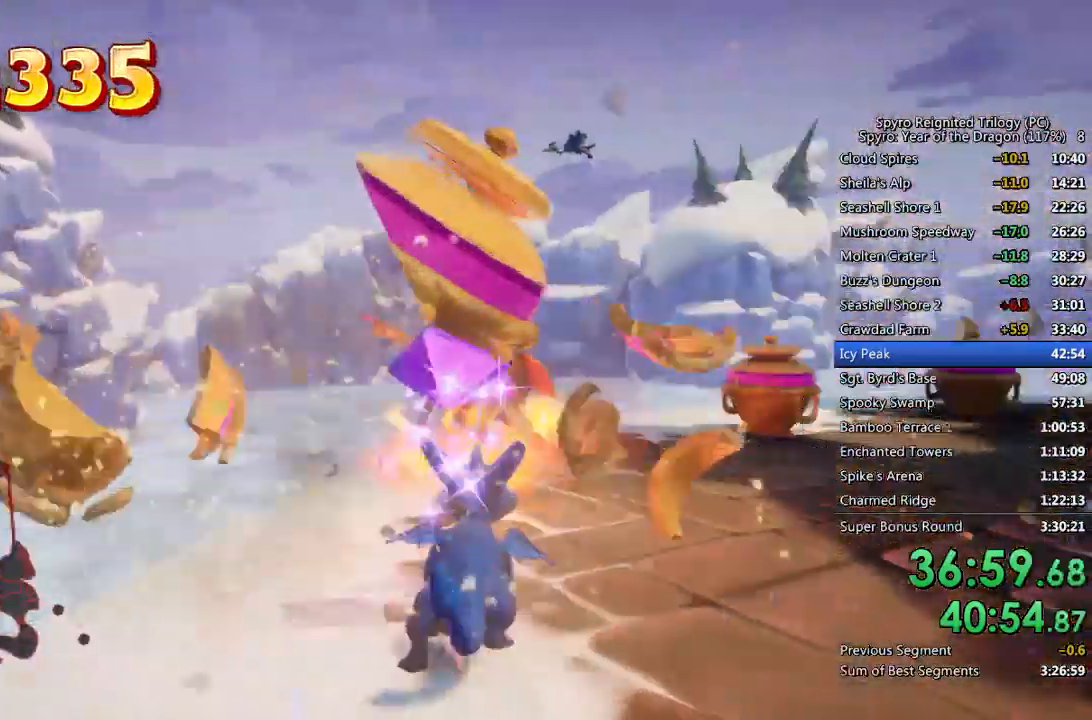
{"buttons": [], "left_stick": "up", "right_stick": "center", "events": [[233, "right_stick", "center"], [250, "left_stick", "up"]]}
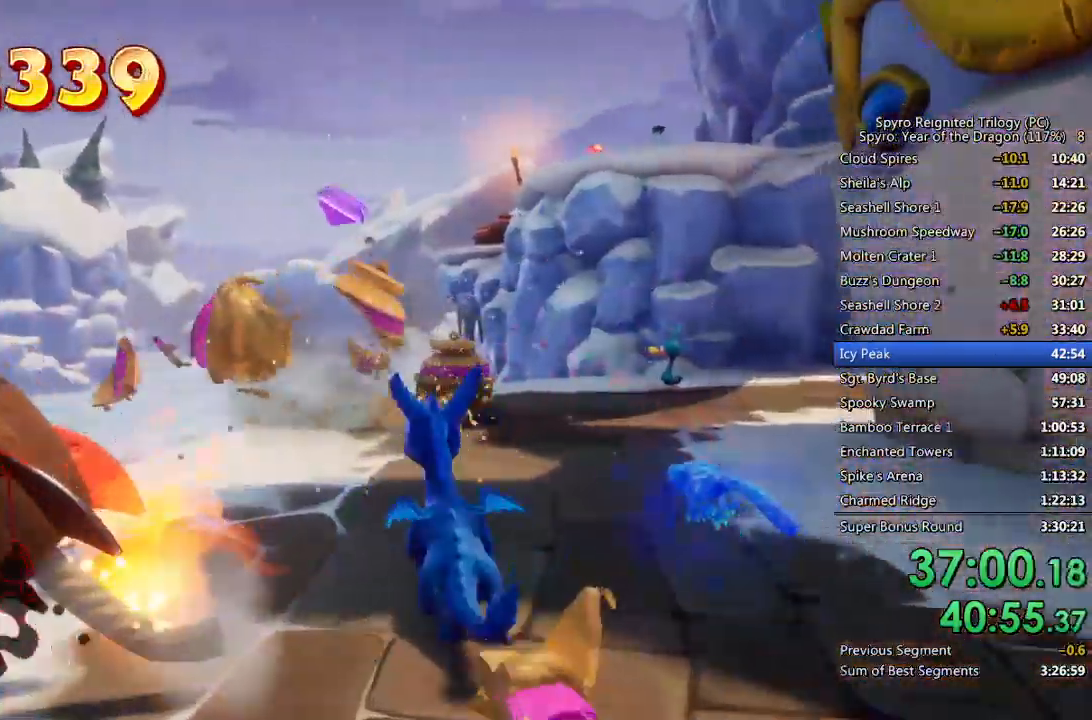
{"buttons": ["SQUARE"], "left_stick": "up-right", "right_stick": "center", "events": [[217, "SQUARE", "down"], [333, "left_stick", "up-right"]]}
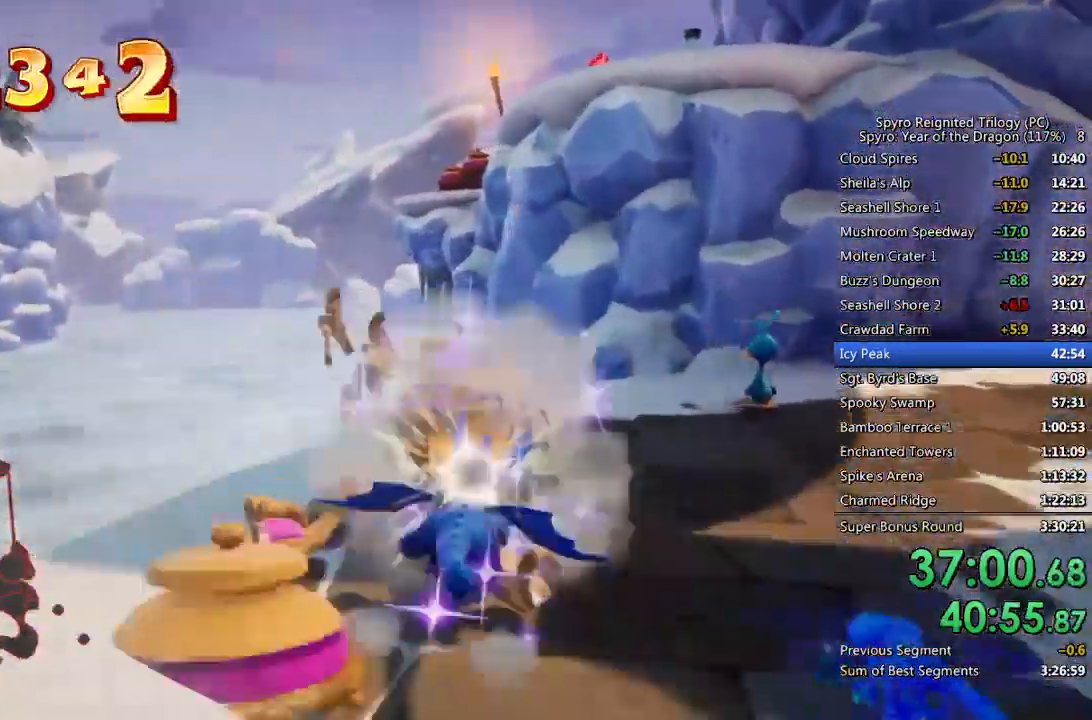
{"buttons": ["SQUARE"], "left_stick": "up-right", "right_stick": "center", "events": [[17, "left_stick", "right"], [83, "right_stick", "right"], [100, "SQUARE", "up"], [233, "SQUARE", "down"], [350, "left_stick", "up-right"], [400, "right_stick", "center"]]}
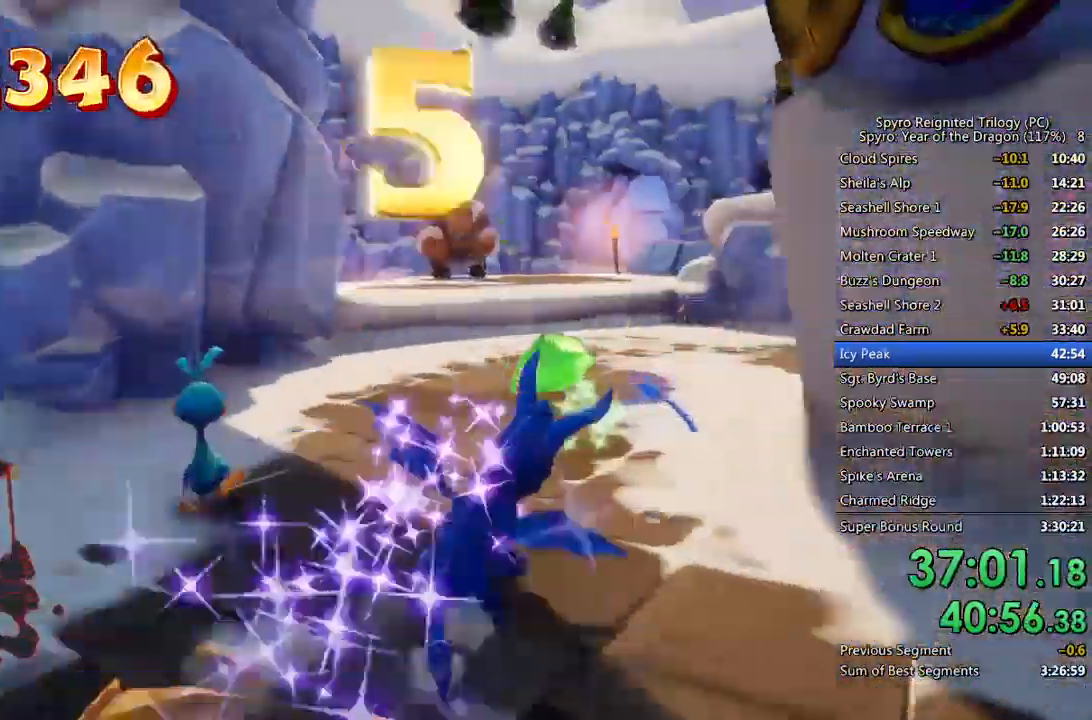
{"buttons": ["SQUARE"], "left_stick": "left", "right_stick": "center", "events": [[33, "left_stick", "center"], [317, "left_stick", "left"]]}
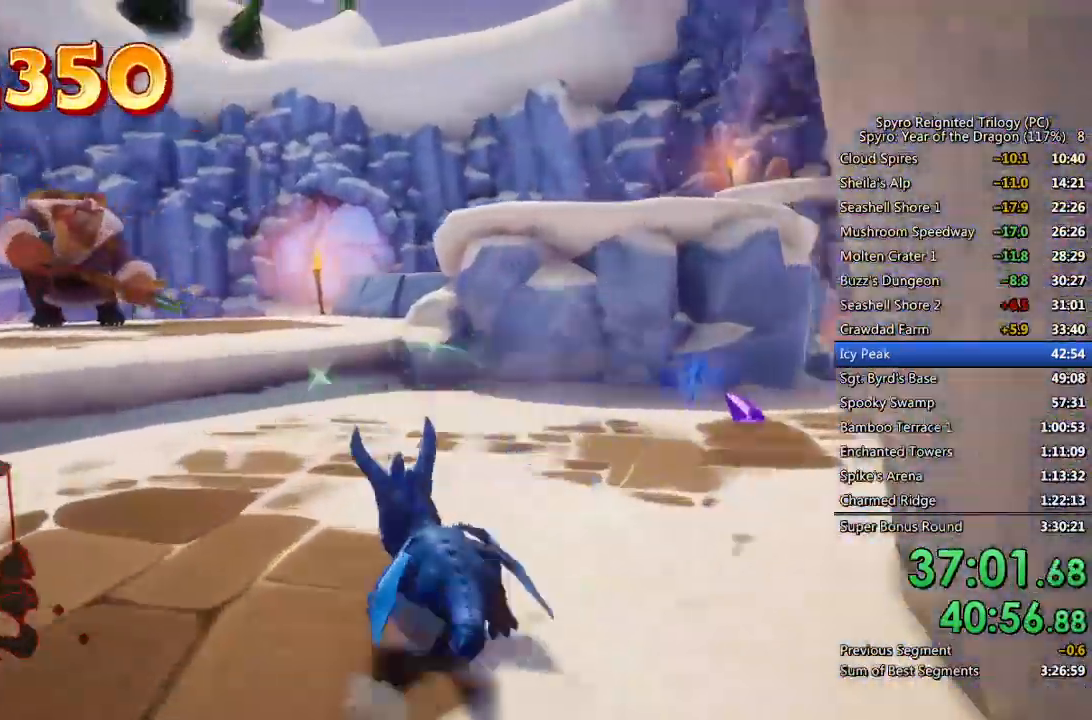
{"buttons": [], "left_stick": "up-left", "right_stick": "left", "events": [[83, "left_stick", "right"], [200, "SQUARE", "up"], [267, "right_stick", "left"], [283, "SQUARE", "down"], [433, "left_stick", "up-left"], [483, "SQUARE", "up"]]}
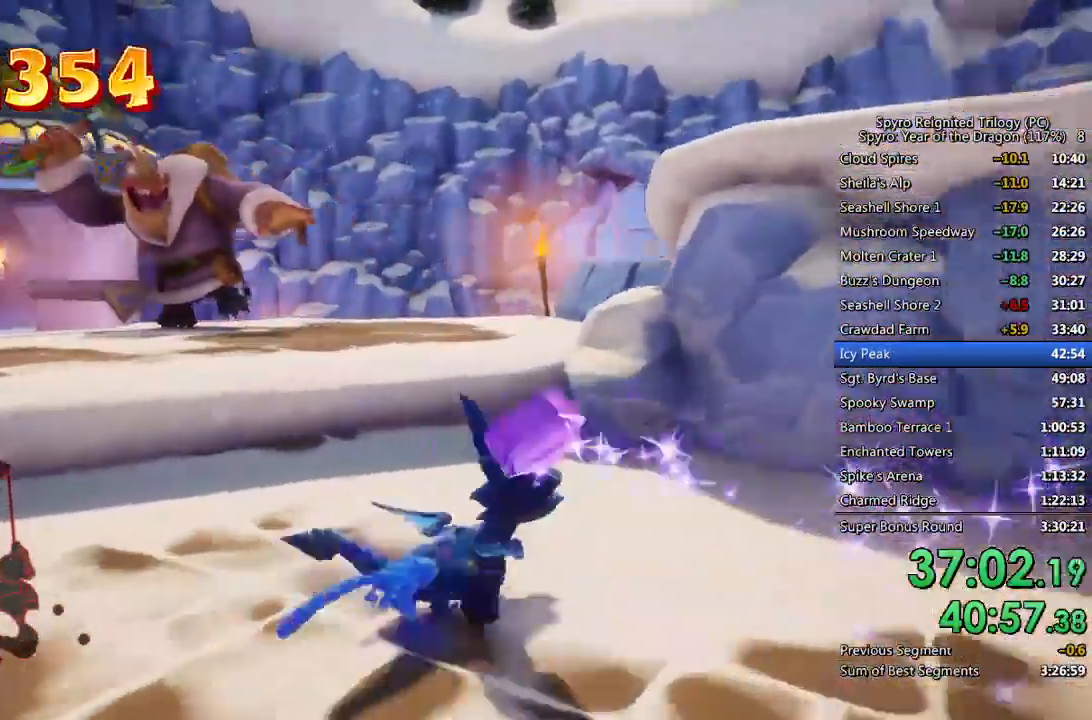
{"buttons": ["CROSS"], "left_stick": "up-left", "right_stick": "down-left", "events": [[33, "right_stick", "center"], [67, "CROSS", "down"], [283, "right_stick", "down-left"], [400, "CIRCLE", "down"], [400, "CROSS", "up"], [483, "CIRCLE", "up"], [483, "CROSS", "down"]]}
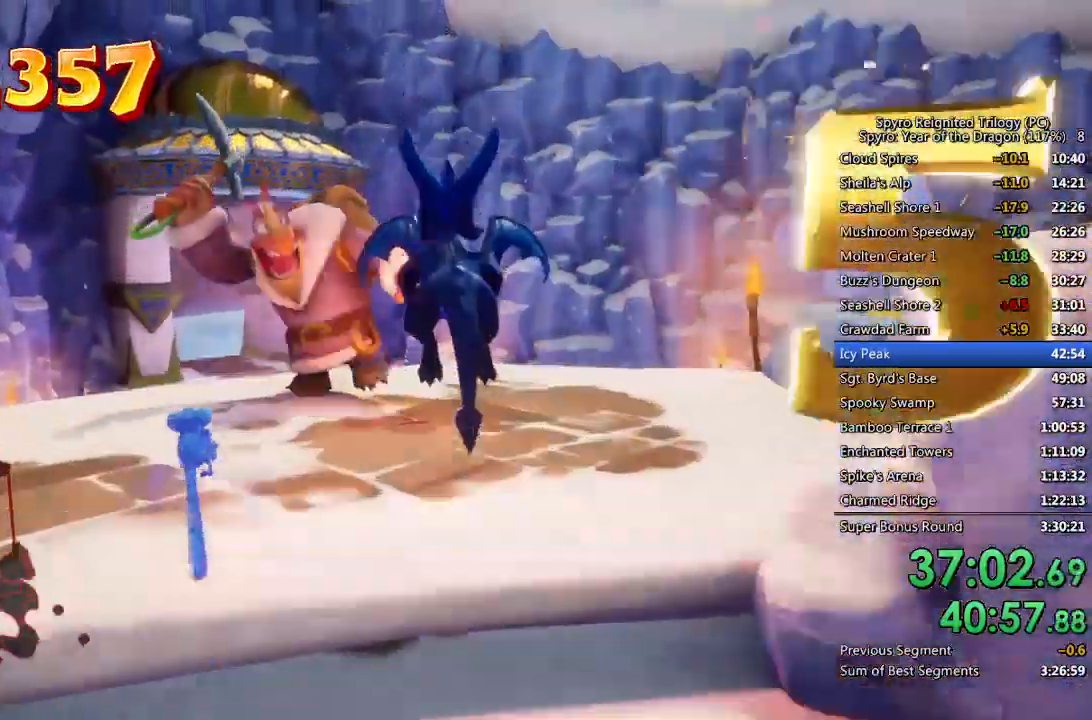
{"buttons": [], "left_stick": "left", "right_stick": "center", "events": [[17, "left_stick", "up"], [33, "right_stick", "center"], [100, "CROSS", "up"], [133, "left_stick", "up-left"], [500, "left_stick", "left"]]}
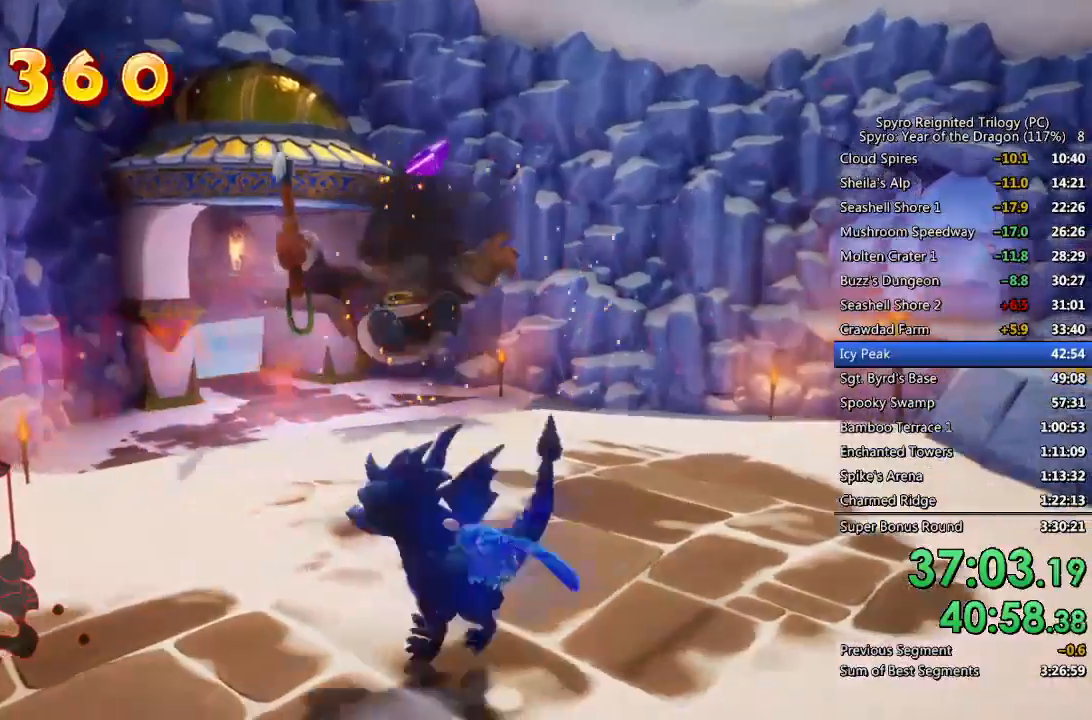
{"buttons": [], "left_stick": "up", "right_stick": "center", "events": [[33, "right_stick", "right"], [333, "left_stick", "center"], [367, "right_stick", "center"], [400, "left_stick", "up"]]}
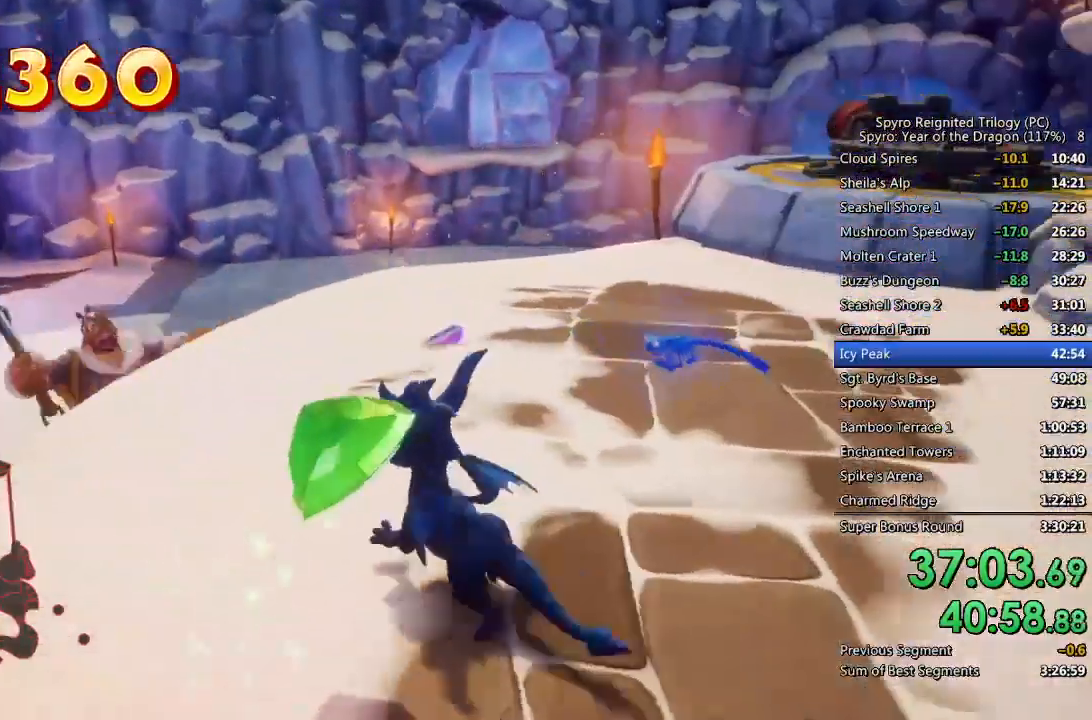
{"buttons": ["SQUARE"], "left_stick": "up-right", "right_stick": "center", "events": [[83, "SQUARE", "down"], [133, "left_stick", "up-right"]]}
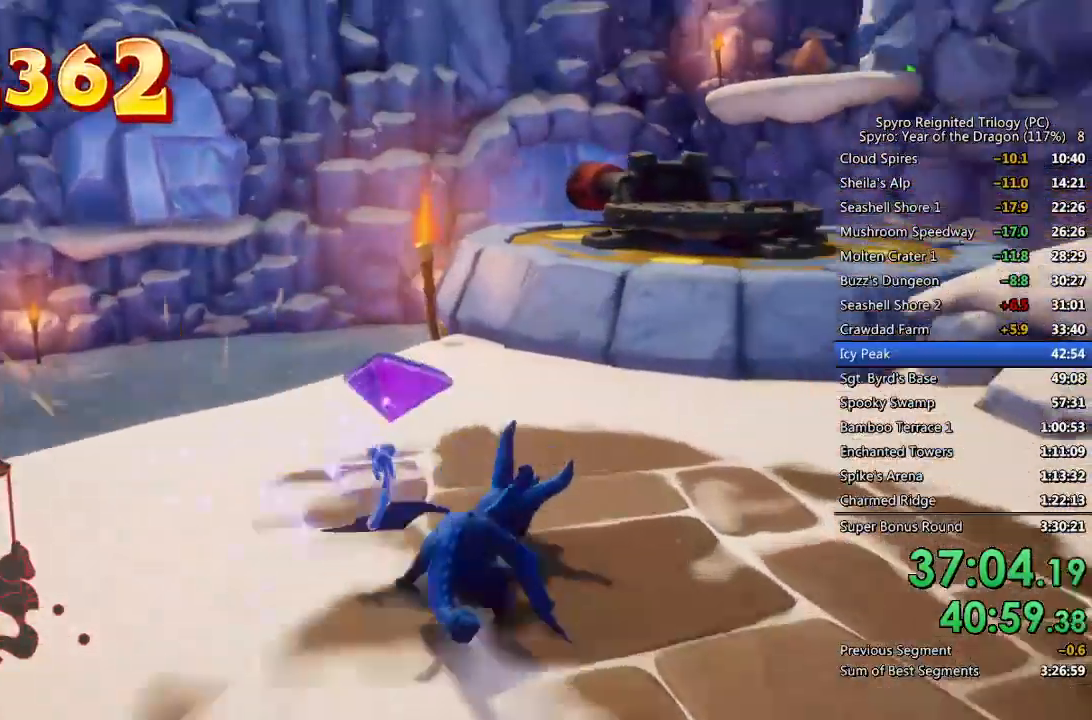
{"buttons": ["CROSS", "SQUARE"], "left_stick": "up", "right_stick": "center", "events": [[117, "left_stick", "up"], [150, "CROSS", "down"]]}
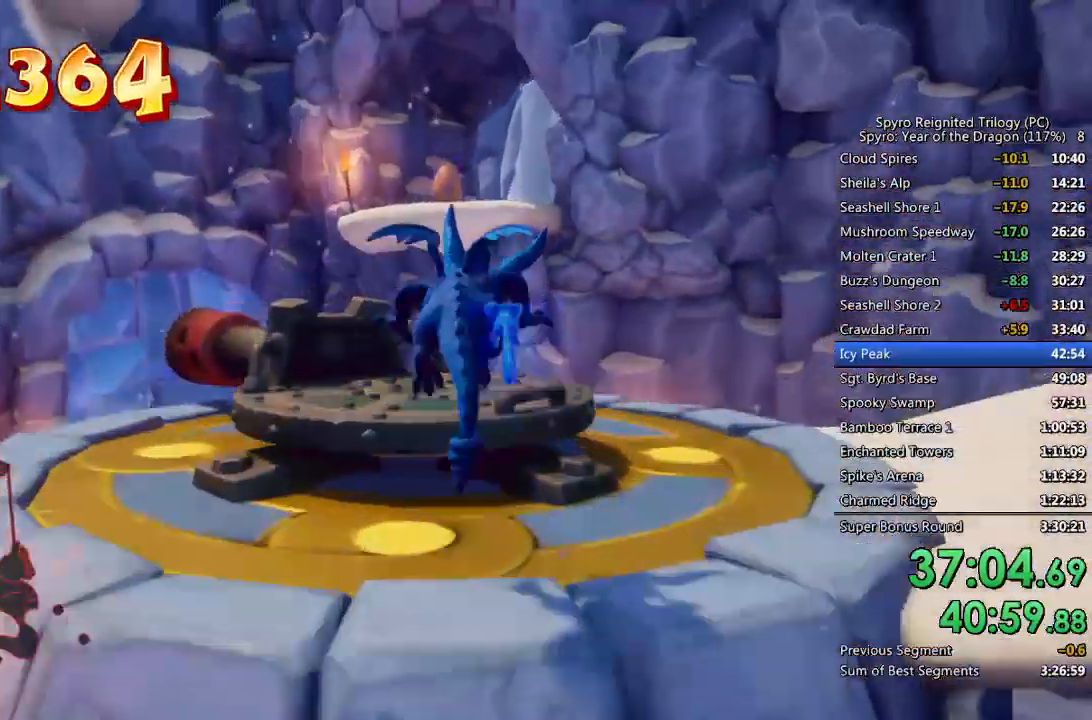
{"buttons": [], "left_stick": "center", "right_stick": "center", "events": [[17, "CROSS", "up"], [17, "SQUARE", "up"], [67, "CROSS", "down"], [167, "CROSS", "up"], [200, "left_stick", "center"], [267, "right_stick", "down-left"], [450, "right_stick", "center"]]}
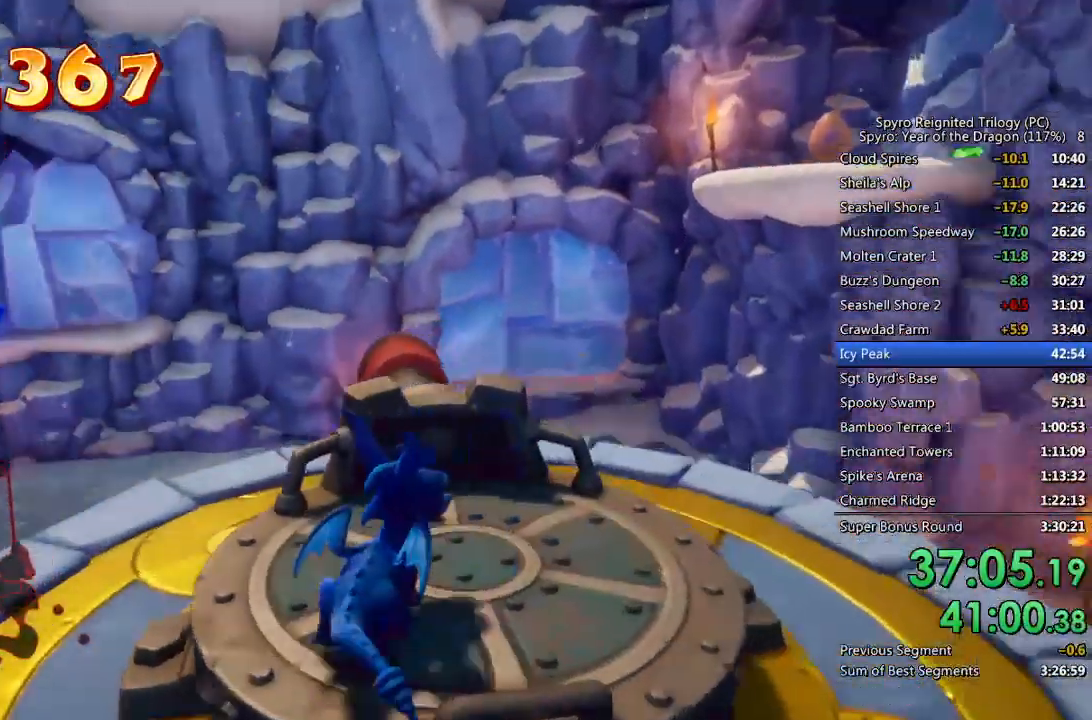
{"buttons": [], "left_stick": "left", "right_stick": "center", "events": [[183, "left_stick", "up-left"], [333, "left_stick", "center"], [467, "left_stick", "left"]]}
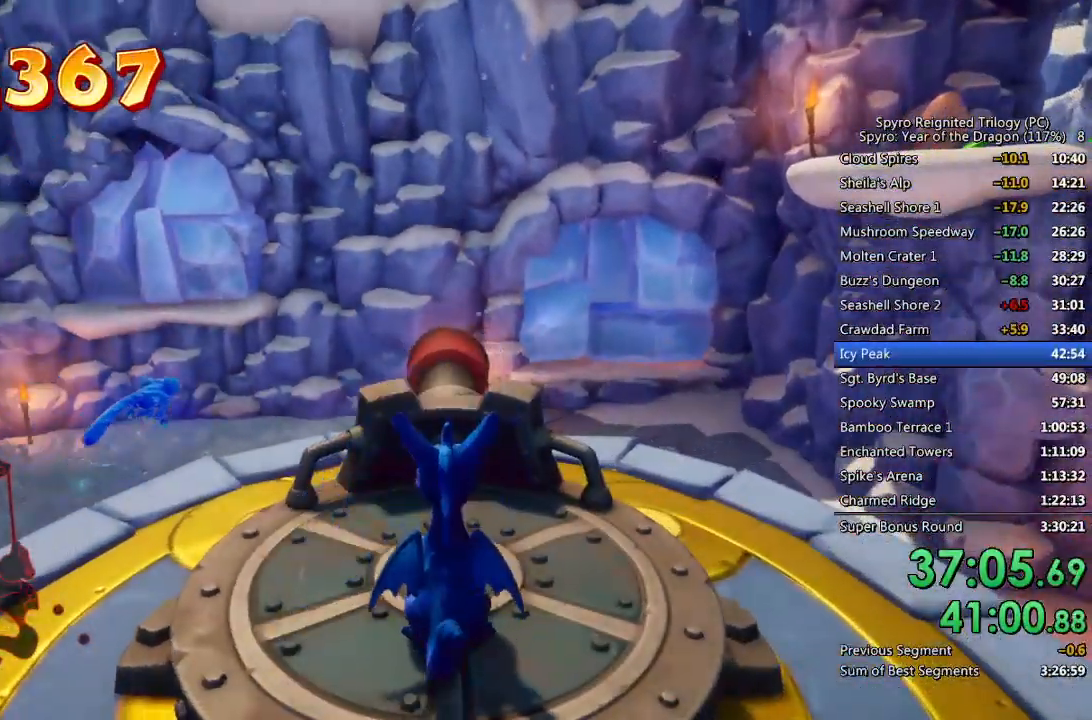
{"buttons": [], "left_stick": "center", "right_stick": "center", "events": [[117, "left_stick", "center"], [200, "left_stick", "left"], [383, "left_stick", "center"], [400, "CIRCLE", "down"], [500, "CIRCLE", "up"]]}
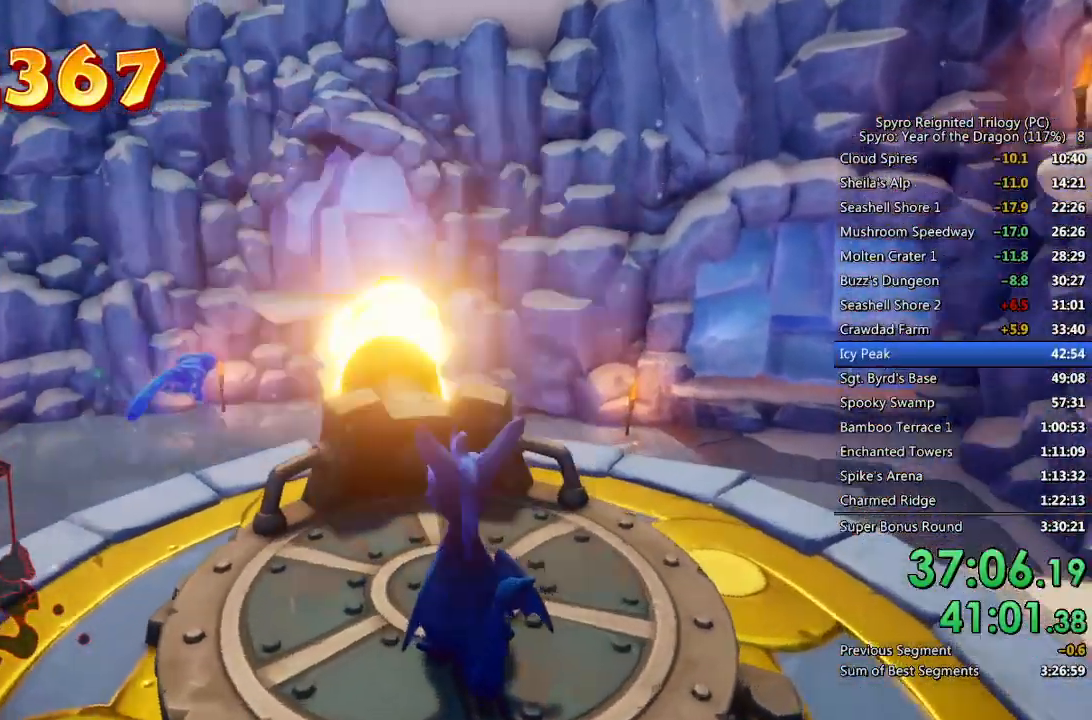
{"buttons": [], "left_stick": "up-right", "right_stick": "center", "events": [[33, "CIRCLE", "down"], [117, "CIRCLE", "up"], [167, "CIRCLE", "down"], [250, "CIRCLE", "up"], [300, "CIRCLE", "down"], [367, "CIRCLE", "up"], [433, "CIRCLE", "down"], [483, "CIRCLE", "up"], [483, "left_stick", "up-right"]]}
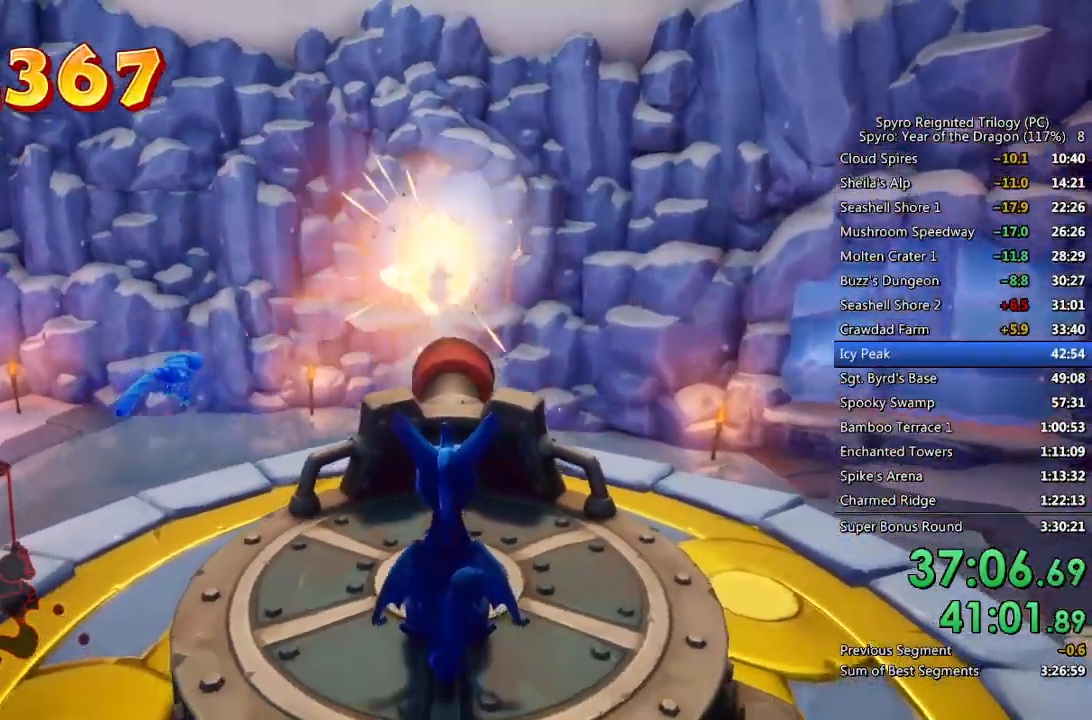
{"buttons": [], "left_stick": "center", "right_stick": "center", "events": [[17, "left_stick", "center"], [50, "CIRCLE", "down"], [233, "CIRCLE", "up"], [300, "CIRCLE", "down"], [350, "CIRCLE", "up"], [417, "CIRCLE", "down"], [483, "CIRCLE", "up"]]}
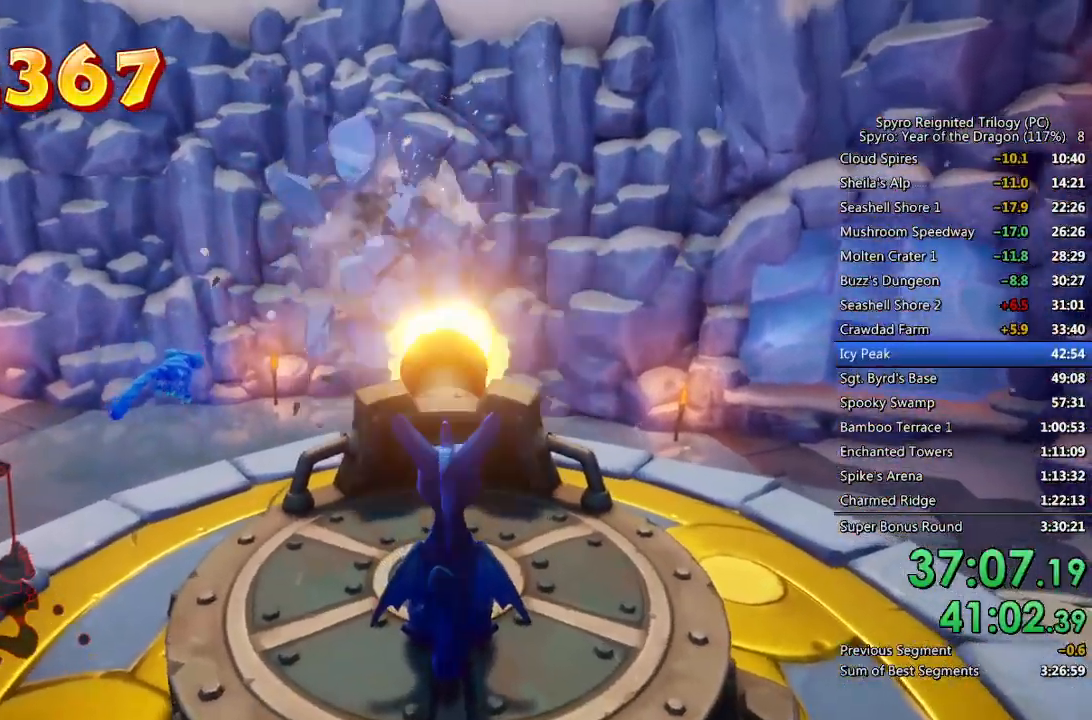
{"buttons": ["CIRCLE"], "left_stick": "center", "right_stick": "center", "events": [[33, "CIRCLE", "down"], [117, "CIRCLE", "up"], [150, "CIRCLE", "down"], [233, "CIRCLE", "up"], [483, "CIRCLE", "down"]]}
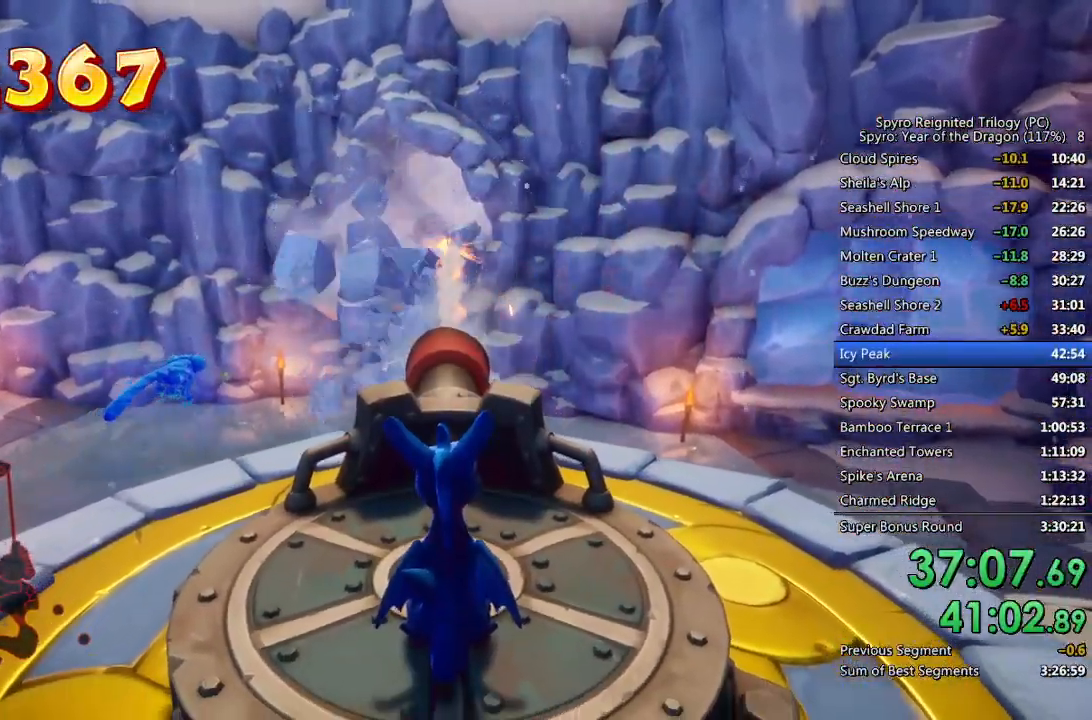
{"buttons": ["CIRCLE"], "left_stick": "center", "right_stick": "center", "events": [[50, "CIRCLE", "up"], [100, "CIRCLE", "down"], [167, "CIRCLE", "up"], [233, "CIRCLE", "down"], [300, "CIRCLE", "up"], [350, "CIRCLE", "down"], [417, "CIRCLE", "up"], [483, "CIRCLE", "down"]]}
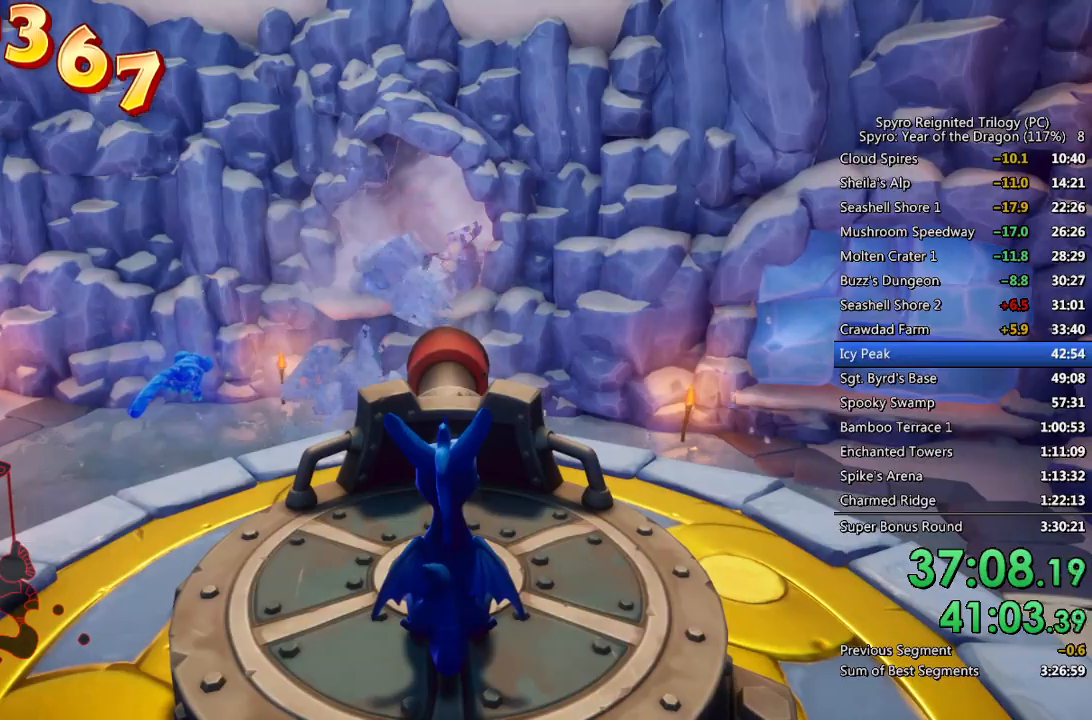
{"buttons": [], "left_stick": "center", "right_stick": "center", "events": [[50, "CIRCLE", "up"], [133, "left_stick", "right"], [367, "left_stick", "center"]]}
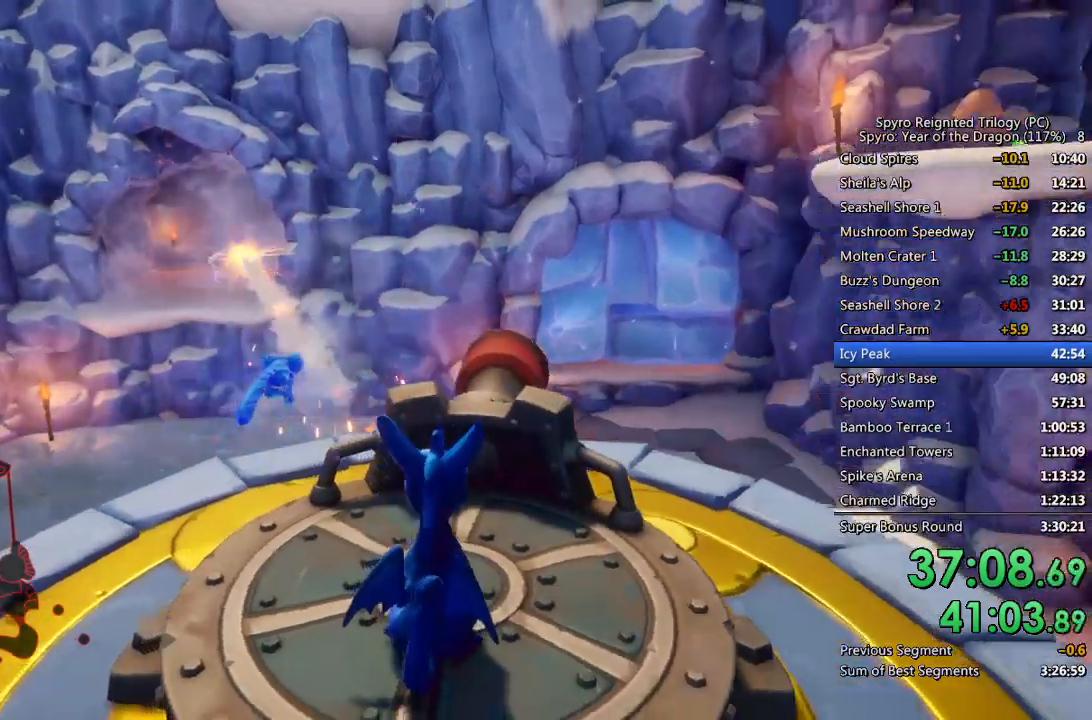
{"buttons": ["CIRCLE"], "left_stick": "center", "right_stick": "center", "events": [[183, "left_stick", "right"], [233, "left_stick", "center"], [250, "CIRCLE", "down"], [300, "CIRCLE", "up"], [350, "CIRCLE", "down"], [417, "CIRCLE", "up"], [467, "CIRCLE", "down"]]}
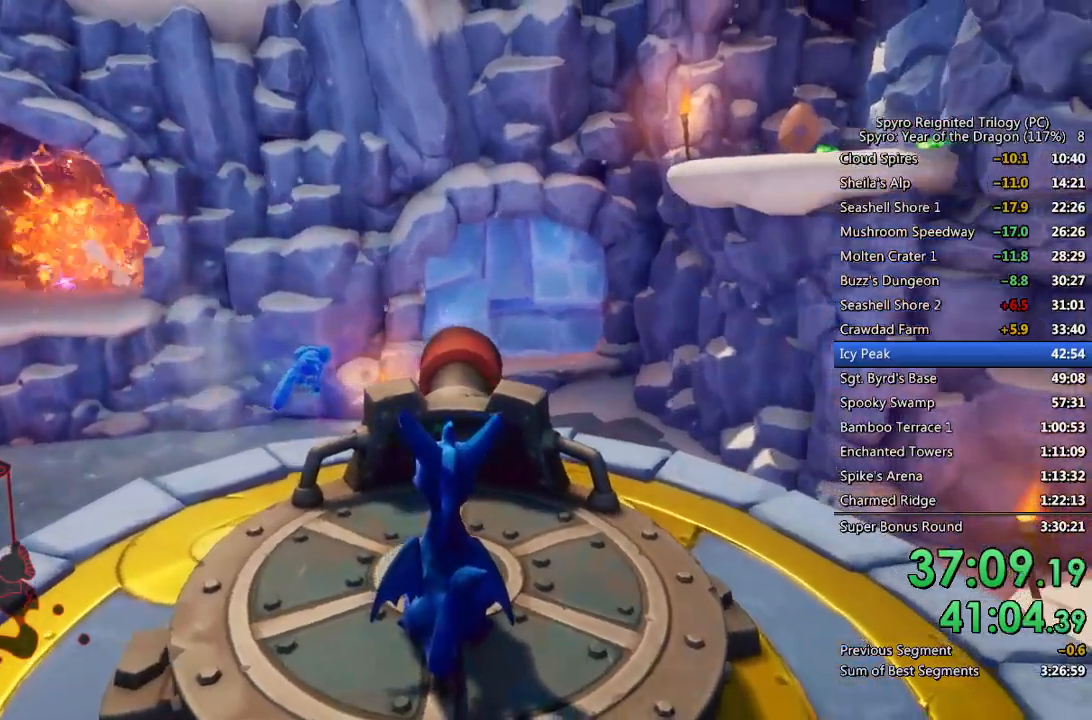
{"buttons": [], "left_stick": "down", "right_stick": "center", "events": [[33, "CIRCLE", "up"], [67, "left_stick", "down"], [100, "CIRCLE", "down"], [167, "CIRCLE", "up"], [233, "CIRCLE", "down"], [267, "left_stick", "center"], [300, "CIRCLE", "up"], [350, "CIRCLE", "down"], [433, "CIRCLE", "up"], [500, "left_stick", "down"]]}
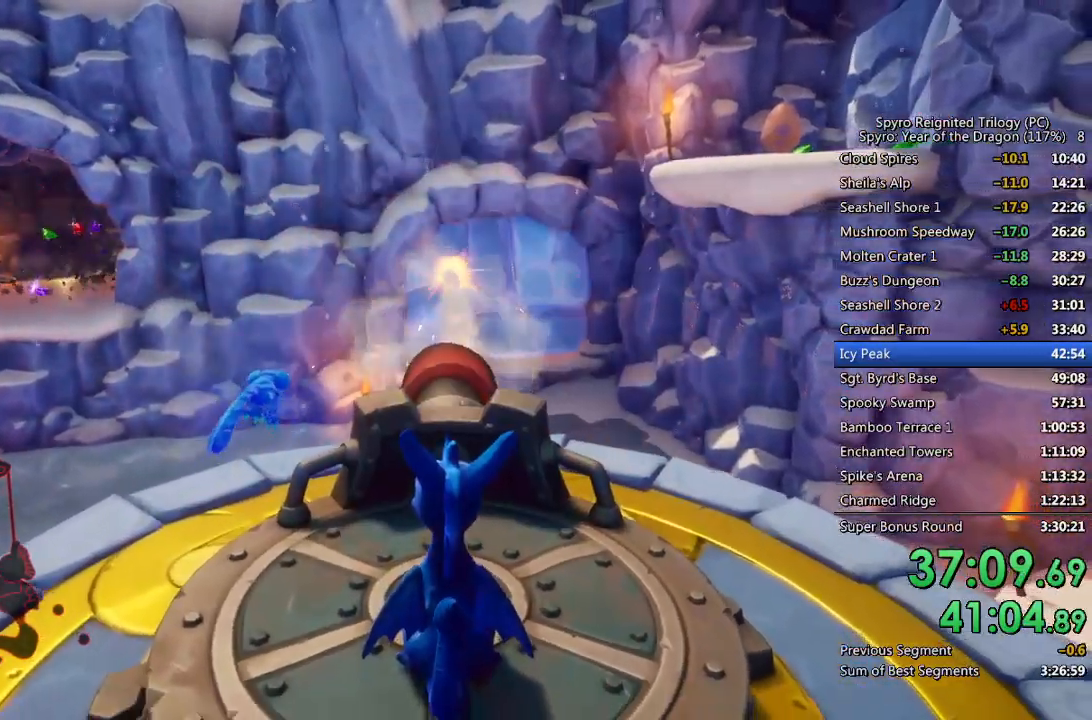
{"buttons": ["CIRCLE"], "left_stick": "center", "right_stick": "center", "events": [[83, "CIRCLE", "down"], [100, "left_stick", "center"], [150, "CIRCLE", "up"], [217, "CIRCLE", "down"], [283, "CIRCLE", "up"], [350, "CIRCLE", "down"], [417, "CIRCLE", "up"], [483, "CIRCLE", "down"]]}
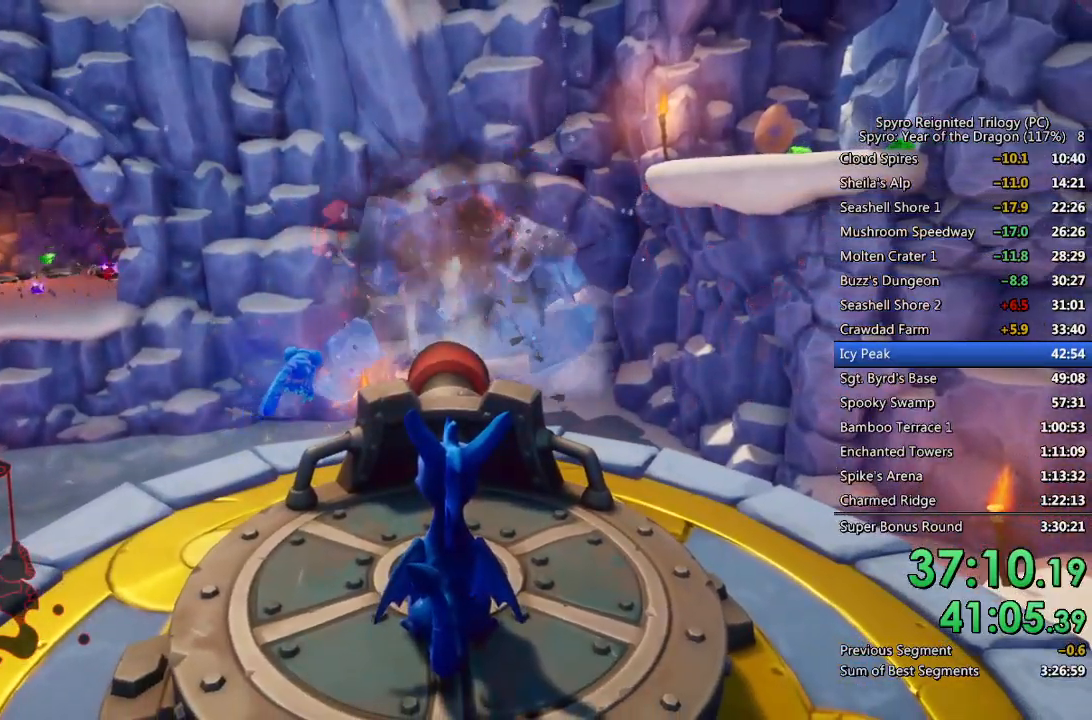
{"buttons": [], "left_stick": "up-right", "right_stick": "center", "events": [[50, "CIRCLE", "up"], [117, "CIRCLE", "down"], [183, "CIRCLE", "up"], [233, "CIRCLE", "down"], [317, "CIRCLE", "up"], [333, "CIRCLE", "down"], [333, "left_stick", "right"], [417, "CIRCLE", "up"], [483, "left_stick", "up-right"]]}
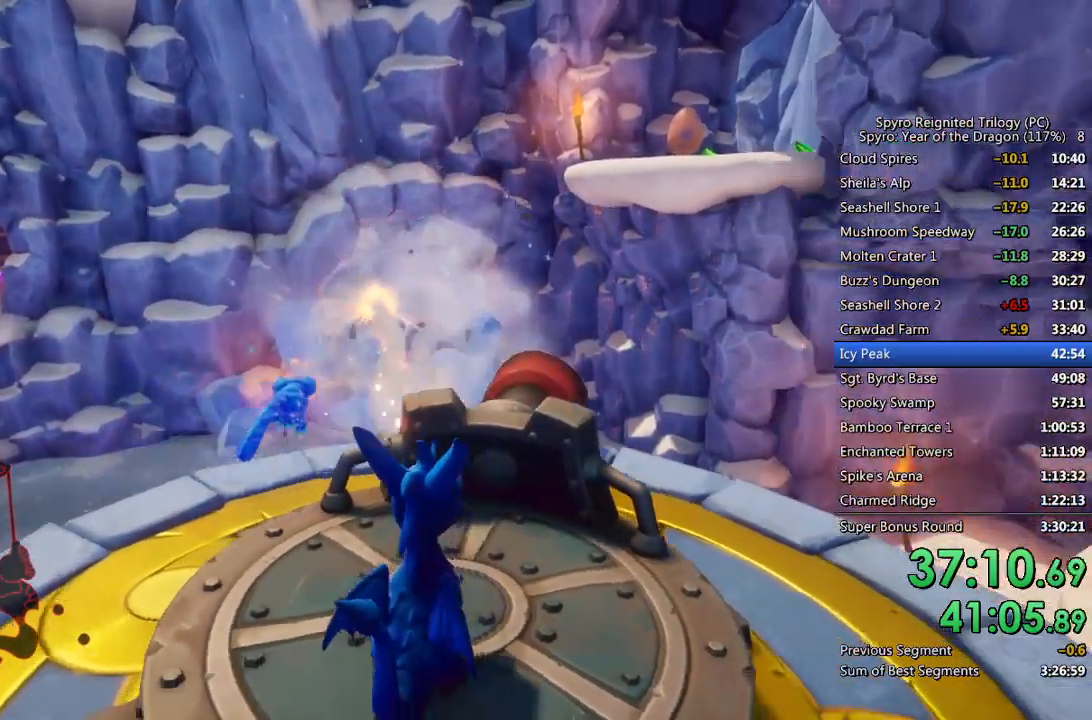
{"buttons": [], "left_stick": "up-right", "right_stick": "center", "events": []}
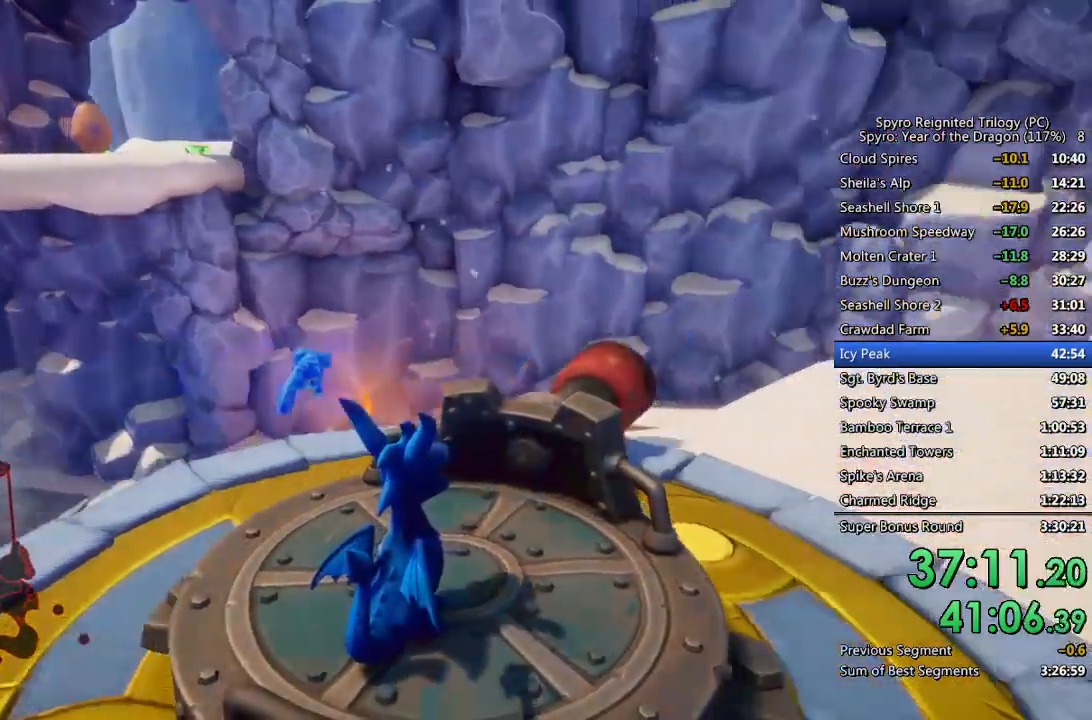
{"buttons": [], "left_stick": "up", "right_stick": "center", "events": [[483, "left_stick", "up"]]}
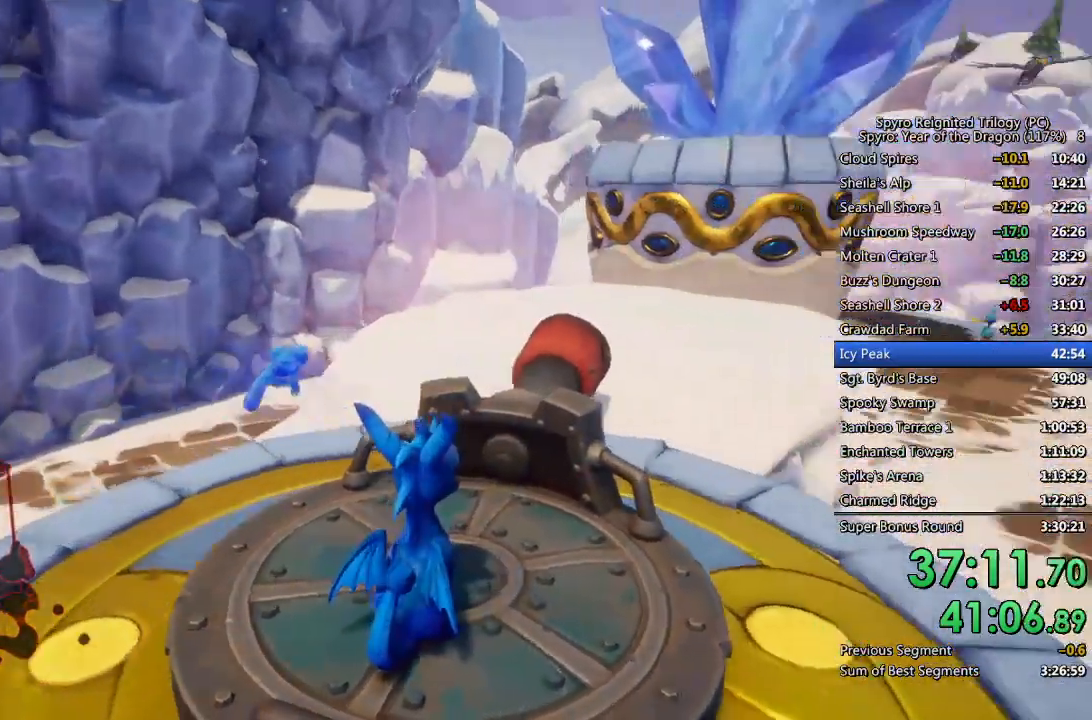
{"buttons": [], "left_stick": "up", "right_stick": "center", "events": [[333, "CIRCLE", "down"], [500, "CIRCLE", "up"]]}
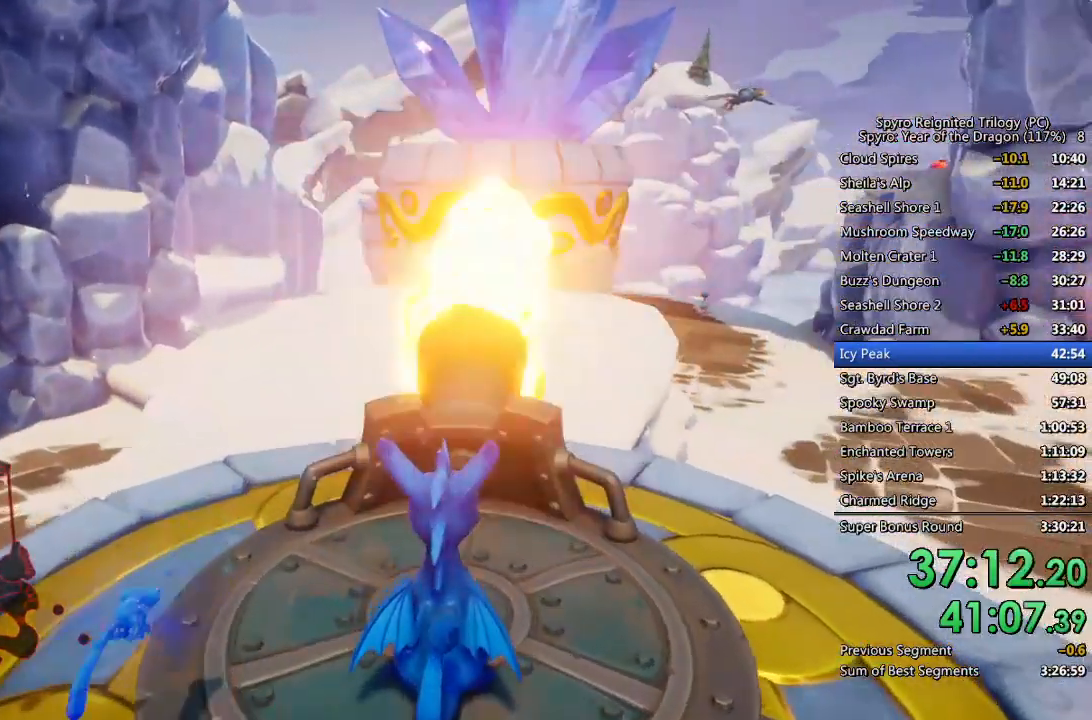
{"buttons": [], "left_stick": "up", "right_stick": "center", "events": [[50, "left_stick", "center"], [333, "left_stick", "up"]]}
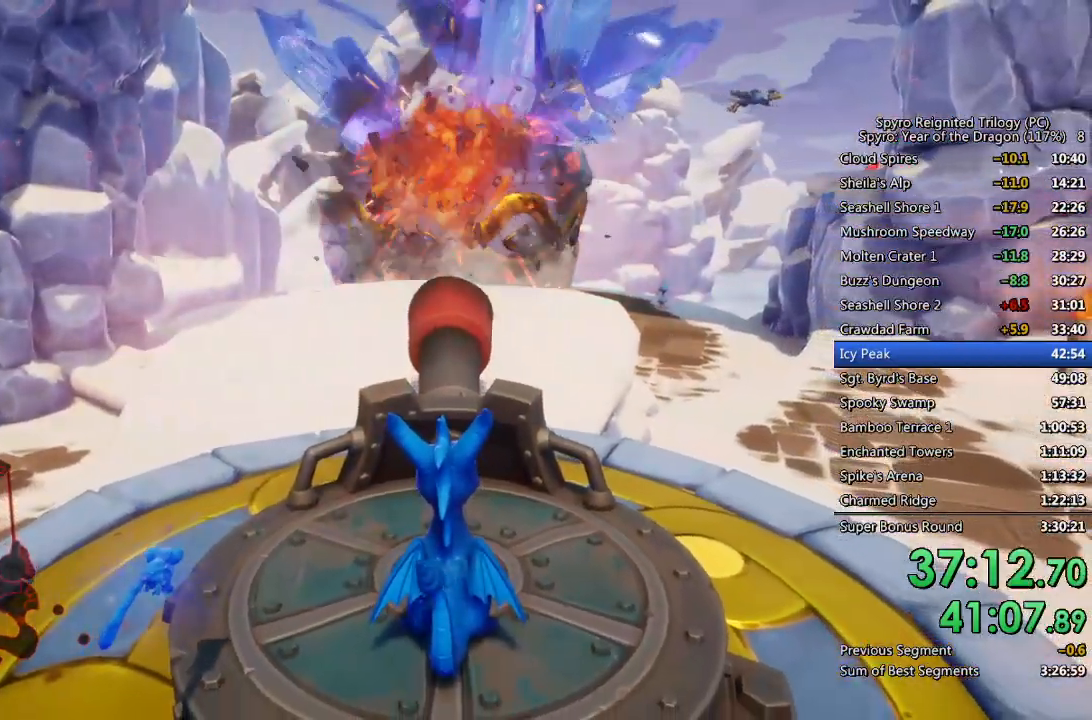
{"buttons": [], "left_stick": "center", "right_stick": "center", "events": [[217, "left_stick", "down-right"], [417, "CIRCLE", "down"], [450, "left_stick", "center"], [483, "CIRCLE", "up"]]}
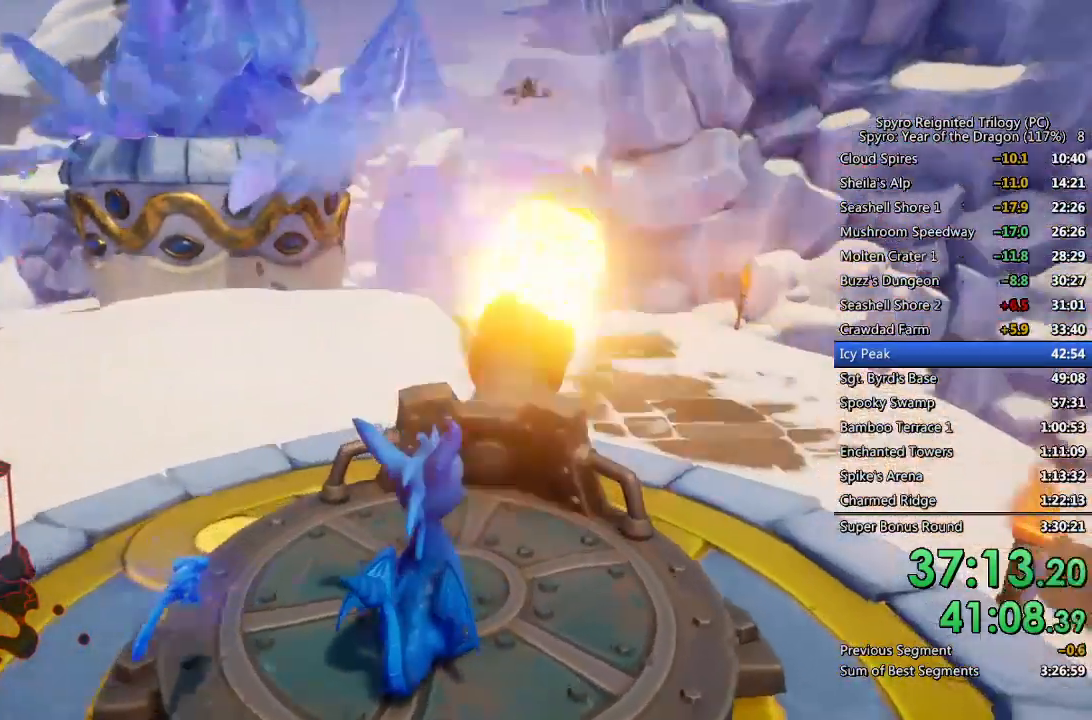
{"buttons": [], "left_stick": "center", "right_stick": "center", "events": [[33, "CIRCLE", "down"], [117, "CIRCLE", "up"], [167, "CIRCLE", "down"], [267, "CIRCLE", "up"]]}